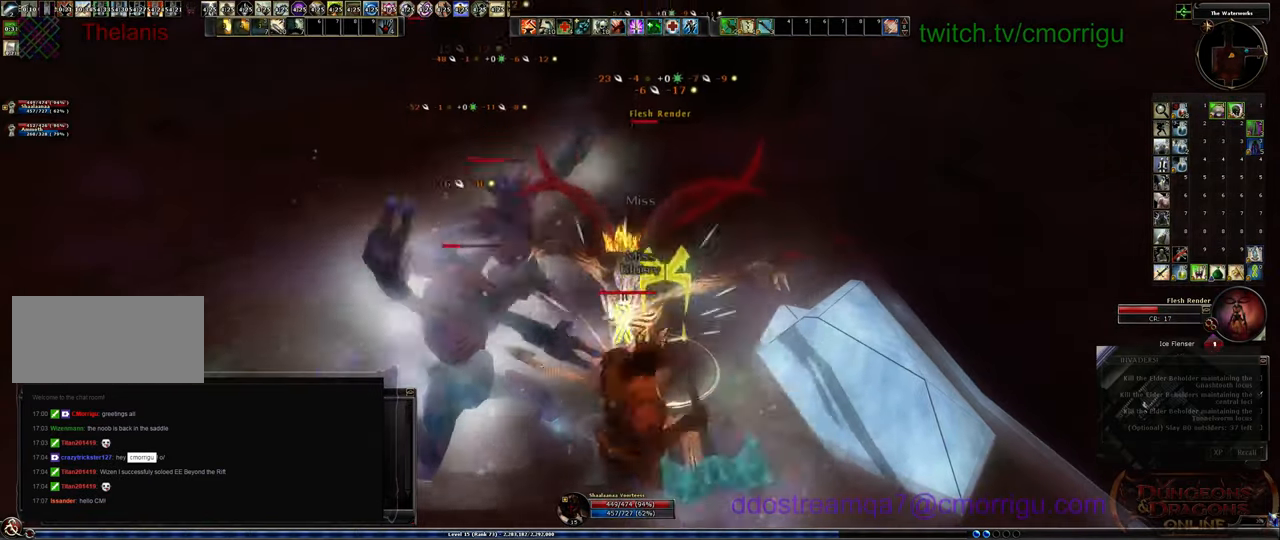
Gameplay with keyboard; each line is a JSON object with the keys held at the frame after it. "events" lists presses ("down") and releases ("up") of ".", "/", "0", "1", "2", "3", "4", "5", "6", "7", "8", "9", "a", "b", "backslash", "backspace", "c", "caps_lock", "comma", "ctrl_l", "ctrl_r", "d", "e", "equals", "escape", "f", "f1", "f10", "f11", "f12", "f2", "f3", "f4", "f5", "f6", "f7", "f8", "f9", "g", "h", "i", "j", "k", "l", "lbracket", "m", "minus", "n", "o", "p", "q", "quote", "r", "rbracket", "return", "s", "semicolon", "shift_l", "shift_r", "space", "t", "tab", "tilde", "u", "v", "w", "x", "y" and "z" between this image and that frame as [ms after this image, input, new state], when the widget could be followed in between. No other keys are recorded. Mouse input is not recorded.
{"keys": ["1"], "events": [[467, "1", "down"]]}
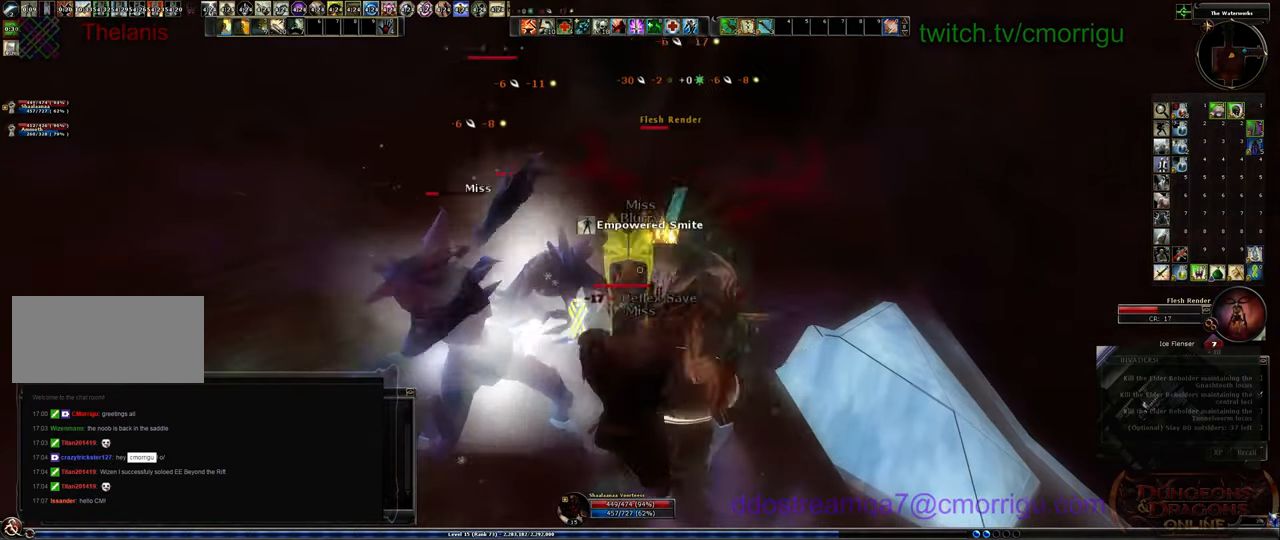
{"keys": [], "events": [[167, "1", "up"]]}
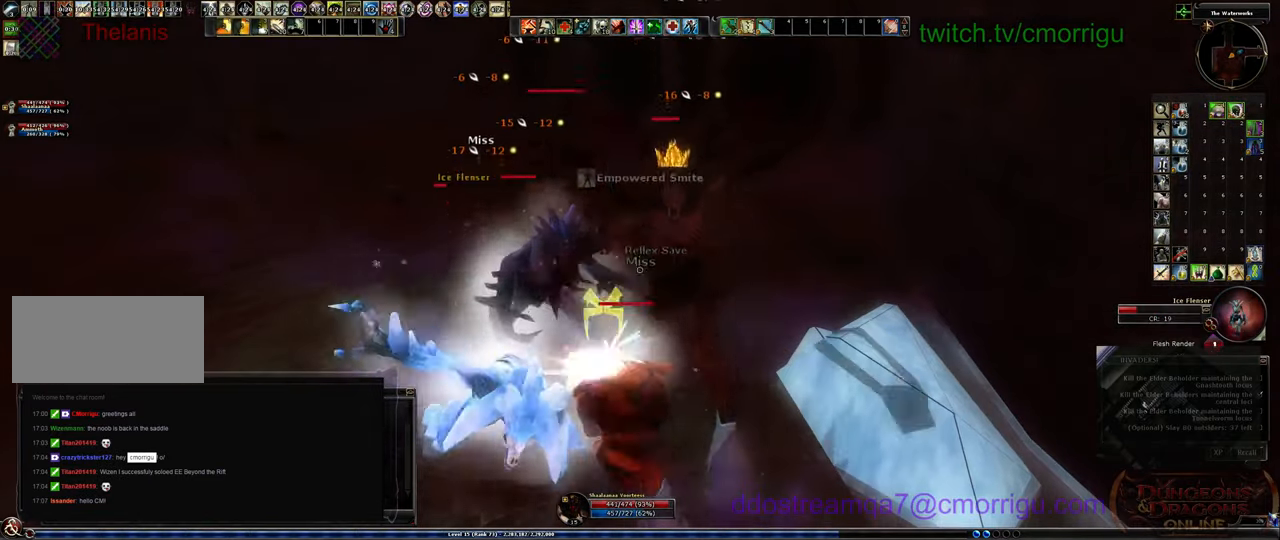
{"keys": ["2"], "events": [[500, "2", "down"]]}
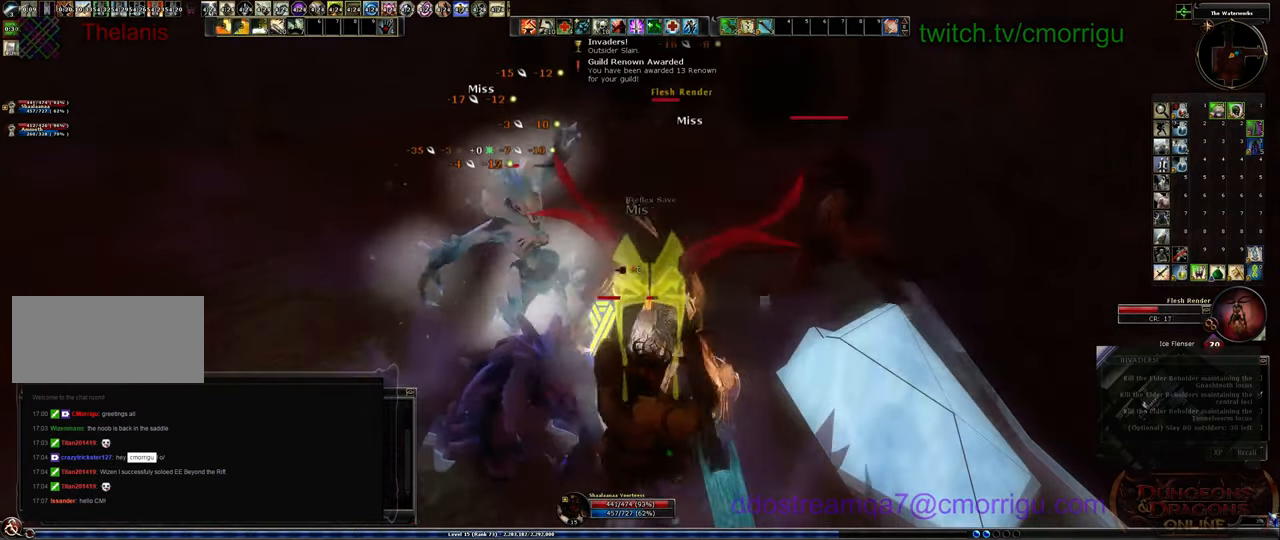
{"keys": [], "events": [[234, "2", "up"]]}
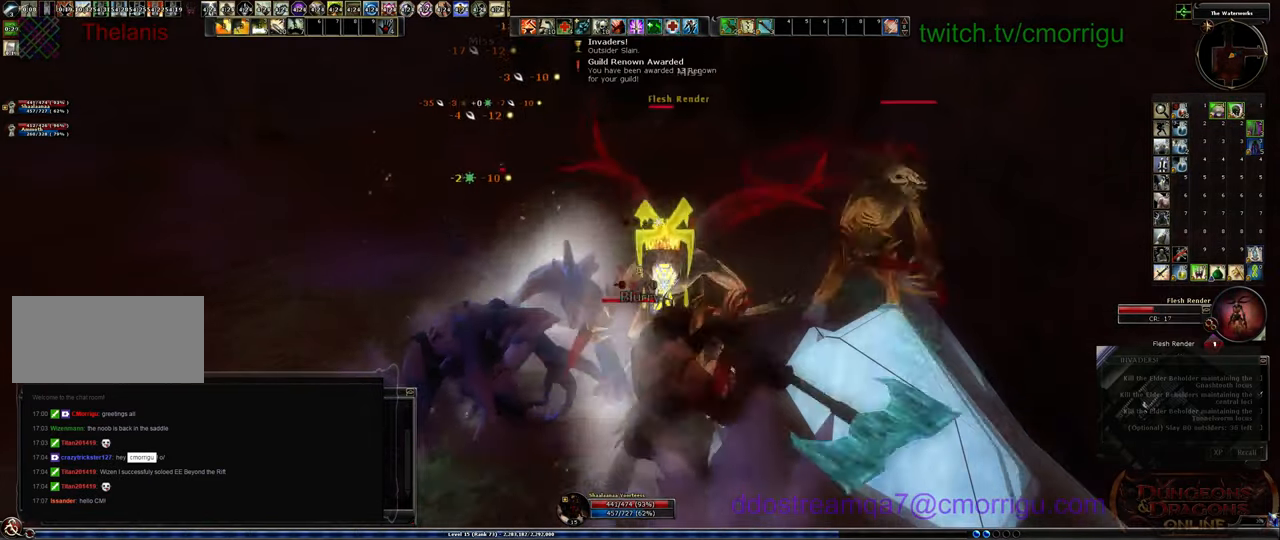
{"keys": [], "events": [[34, "1", "down"], [234, "1", "up"]]}
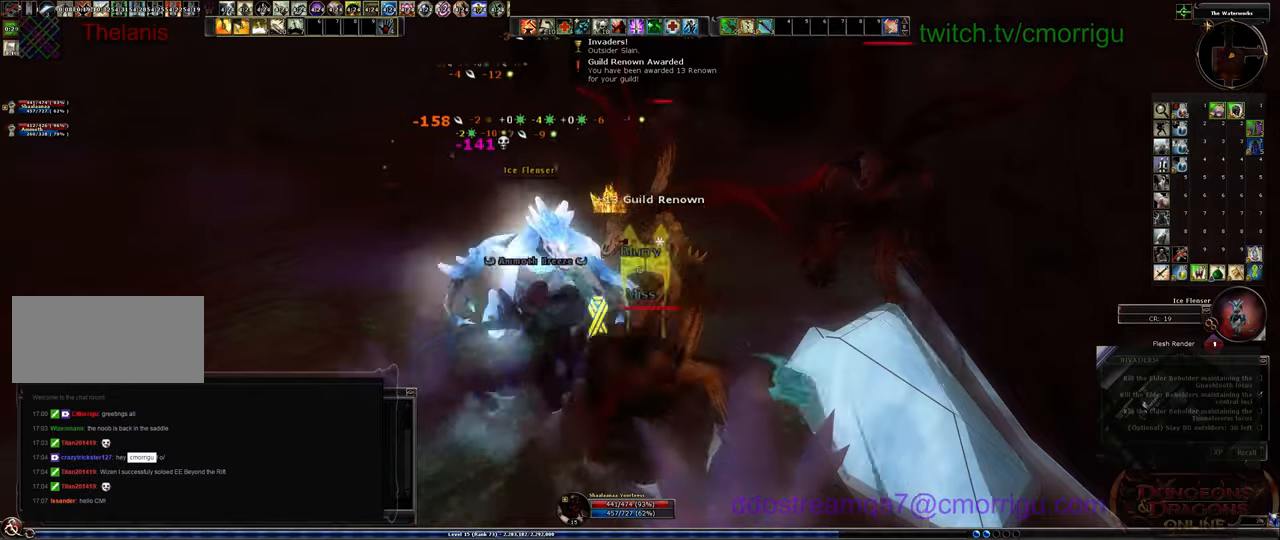
{"keys": [], "events": [[34, "2", "down"], [267, "2", "up"]]}
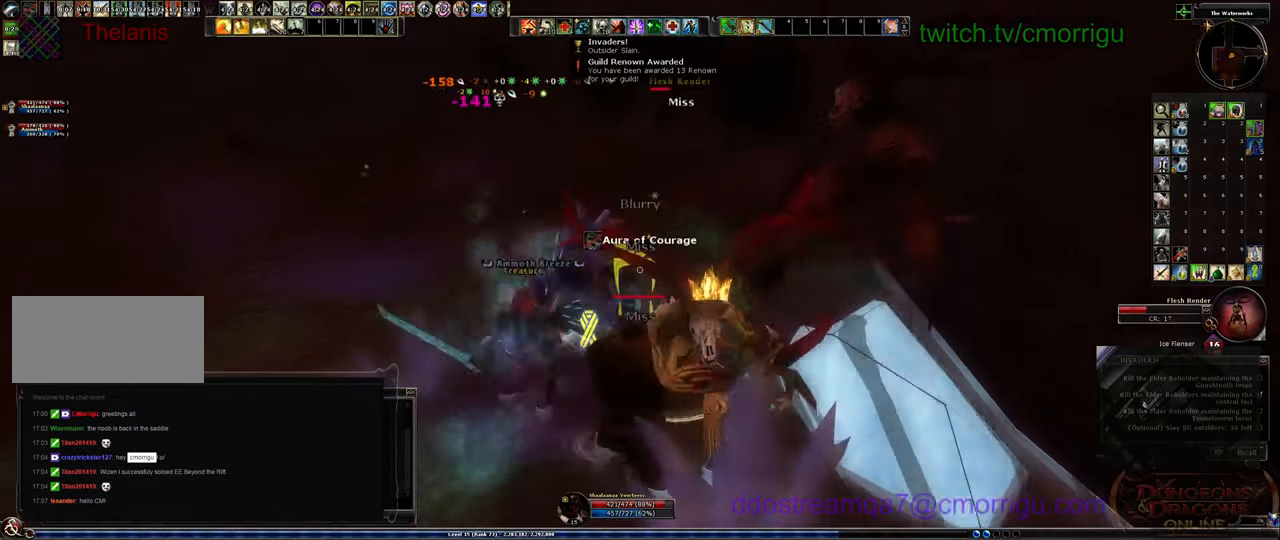
{"keys": [], "events": []}
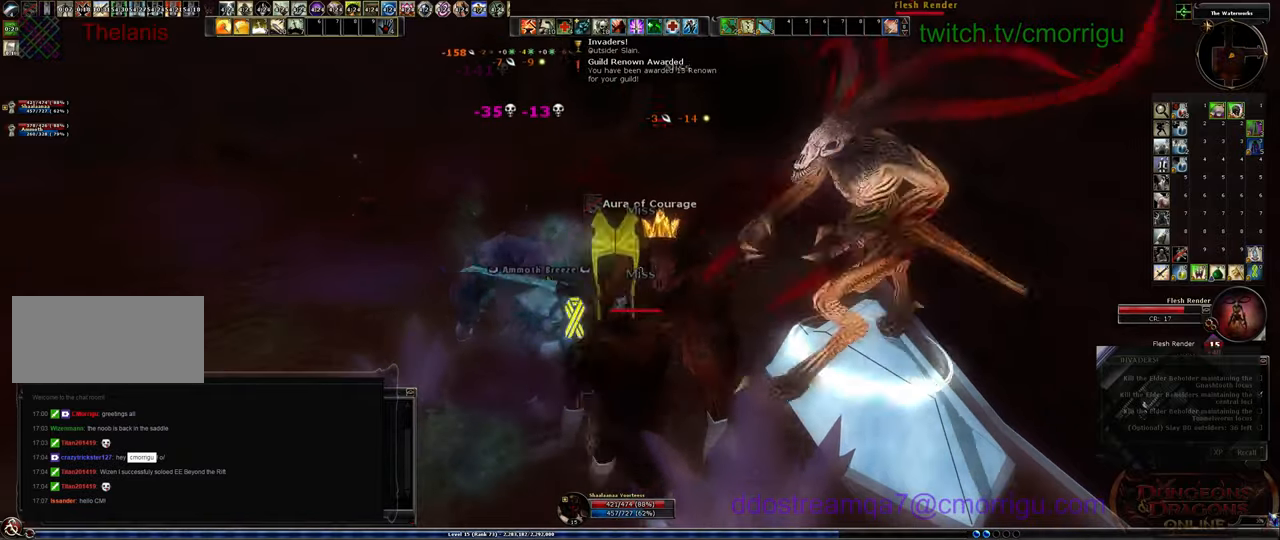
{"keys": ["1"], "events": [[467, "1", "down"]]}
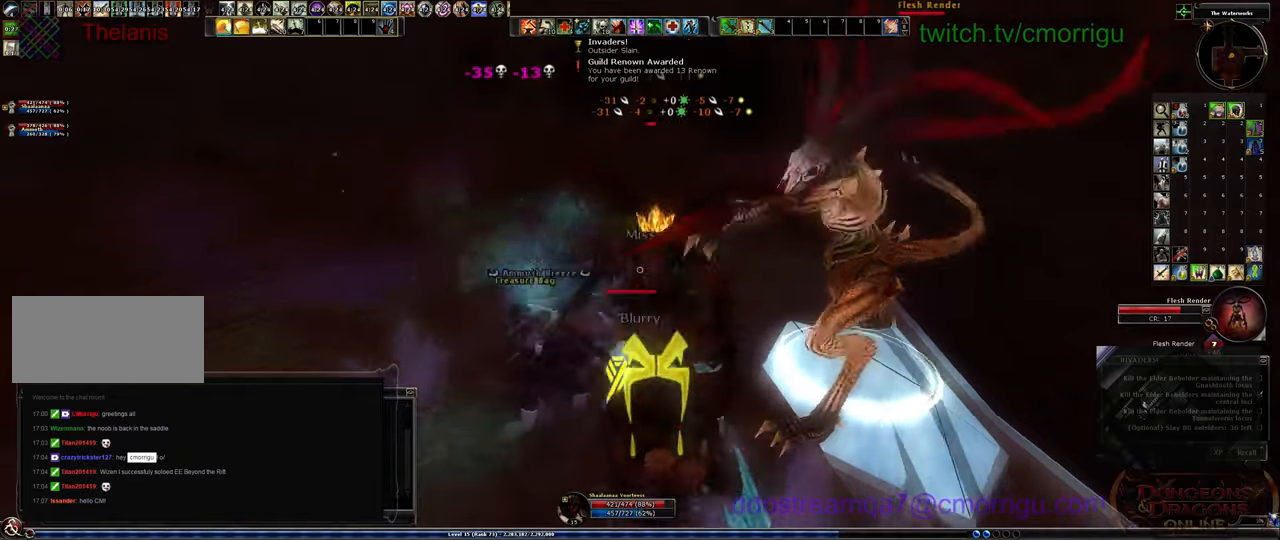
{"keys": ["2"], "events": [[234, "1", "up"], [500, "2", "down"]]}
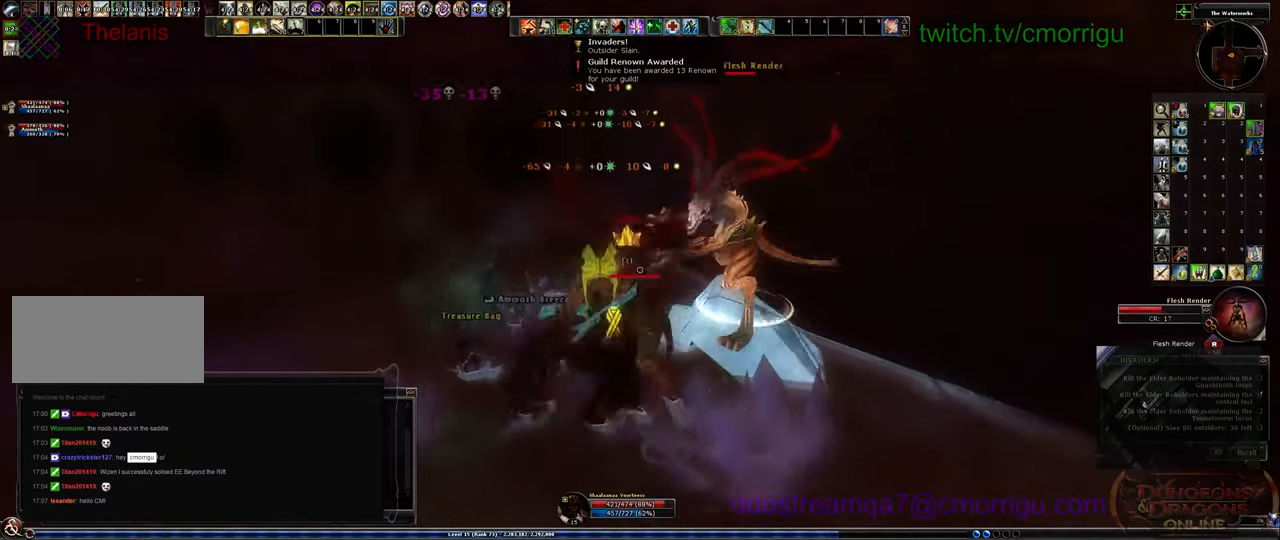
{"keys": ["d"], "events": [[234, "2", "up"], [467, "d", "down"]]}
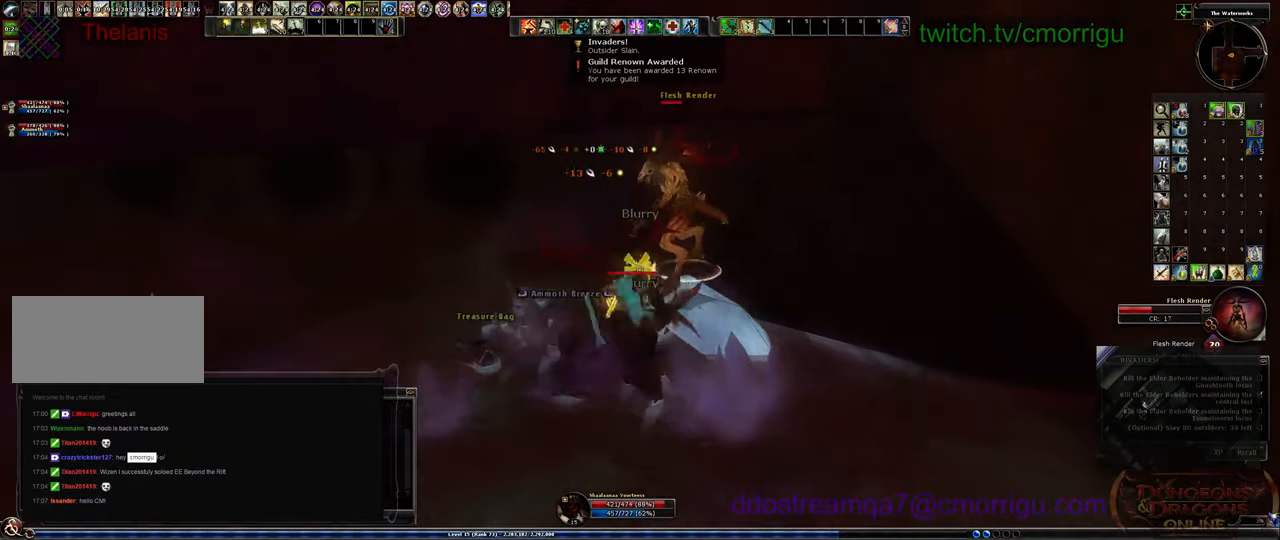
{"keys": [], "events": [[100, "d", "up"]]}
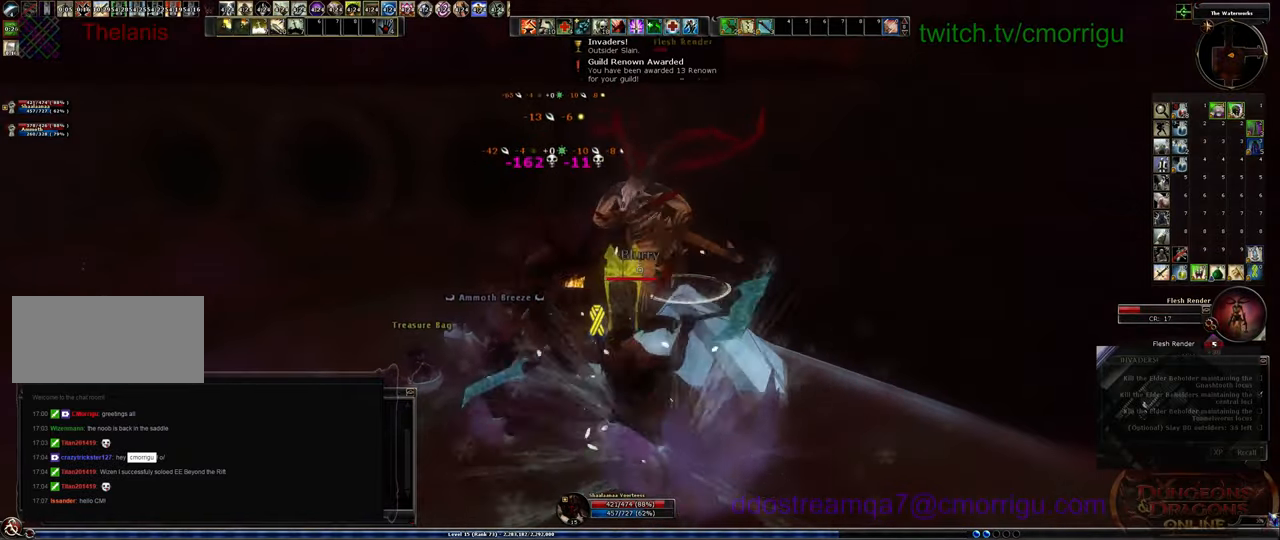
{"keys": [], "events": []}
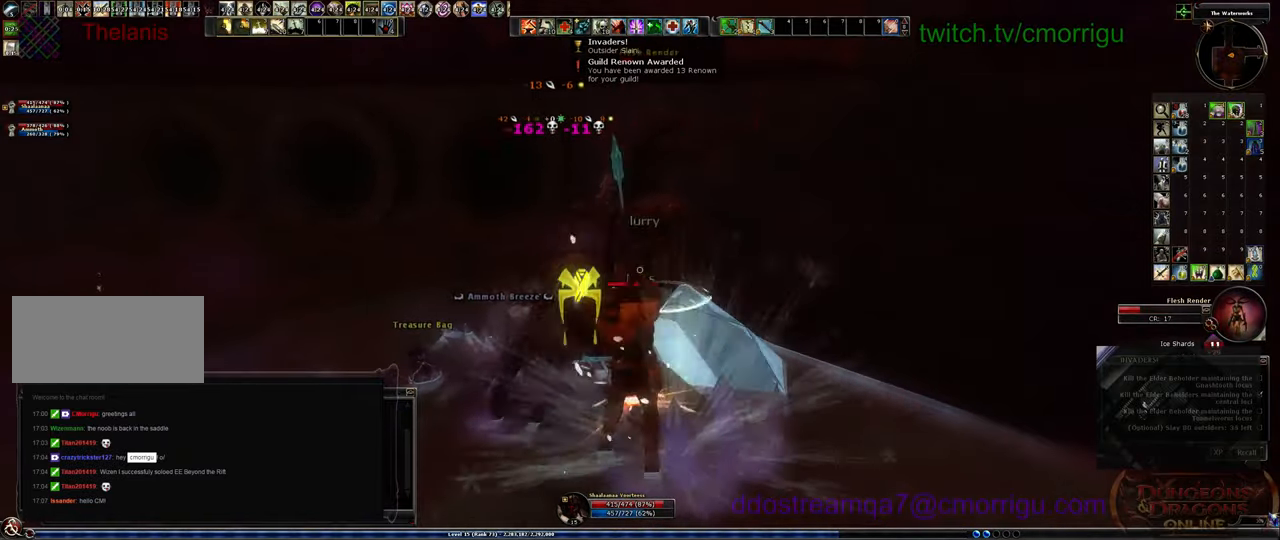
{"keys": [], "events": []}
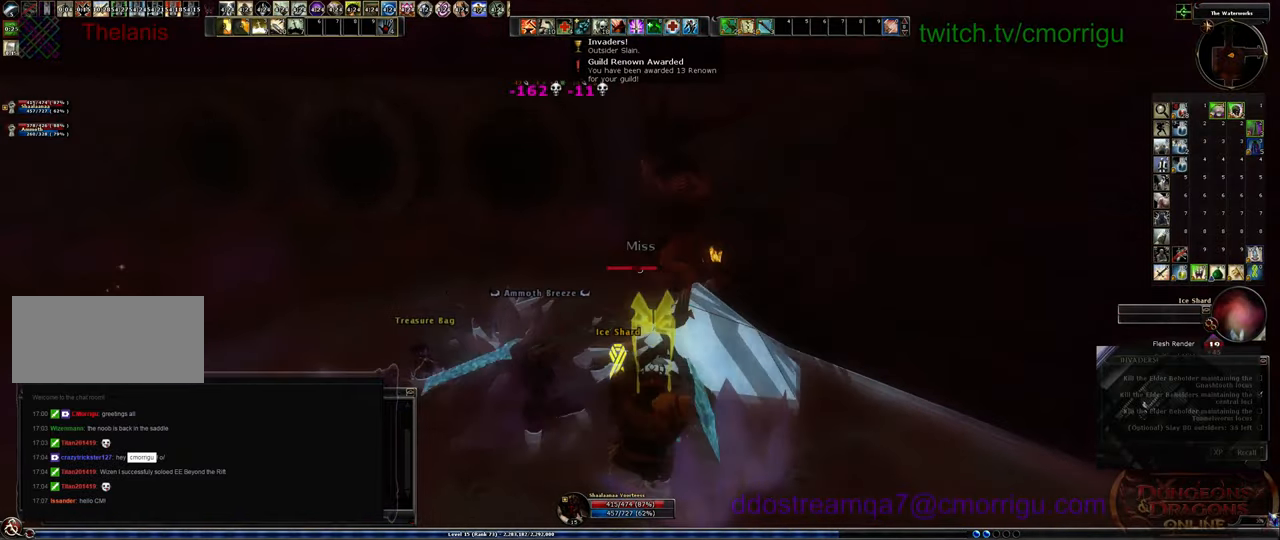
{"keys": ["a"], "events": [[100, "1", "down"], [300, "a", "down"], [334, "1", "up"]]}
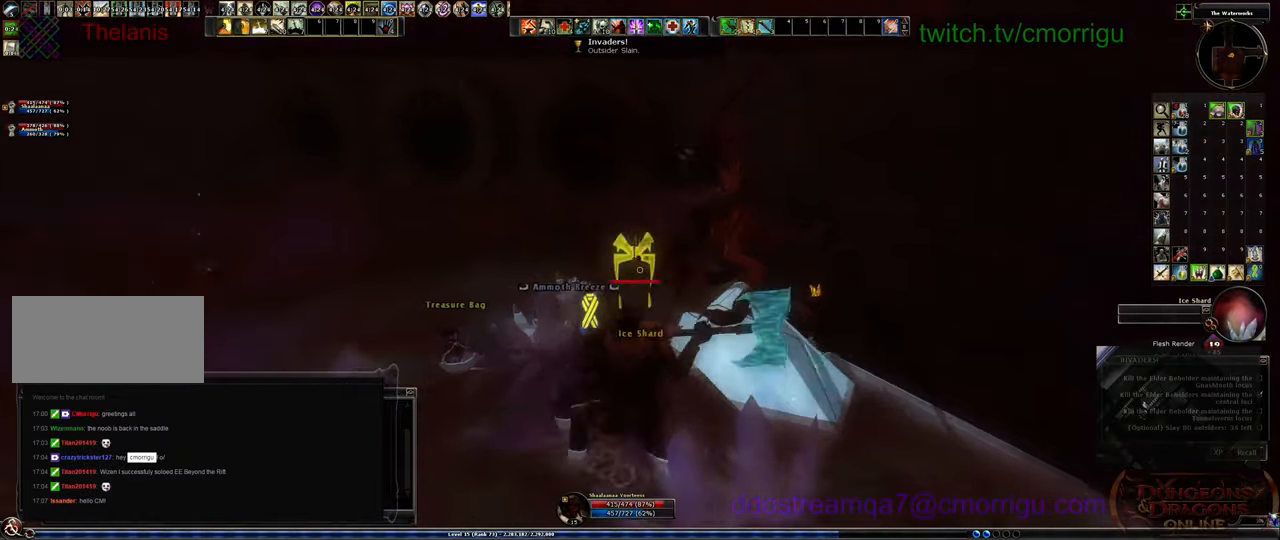
{"keys": ["e"], "events": [[134, "w", "down"], [300, "a", "up"], [367, "w", "up"], [500, "e", "down"]]}
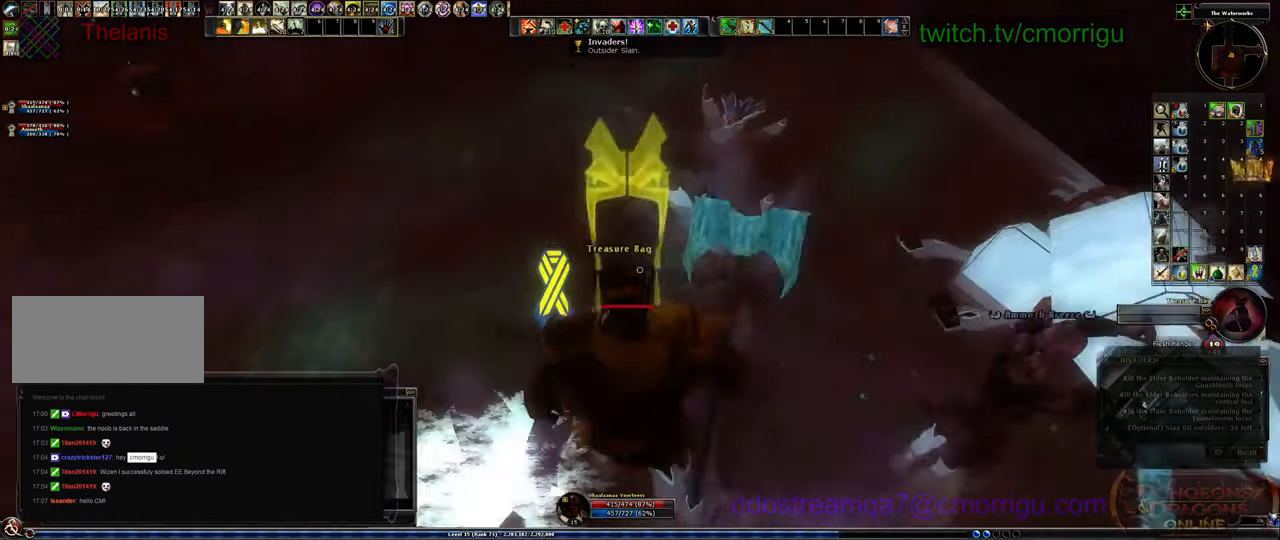
{"keys": [], "events": [[234, "e", "up"]]}
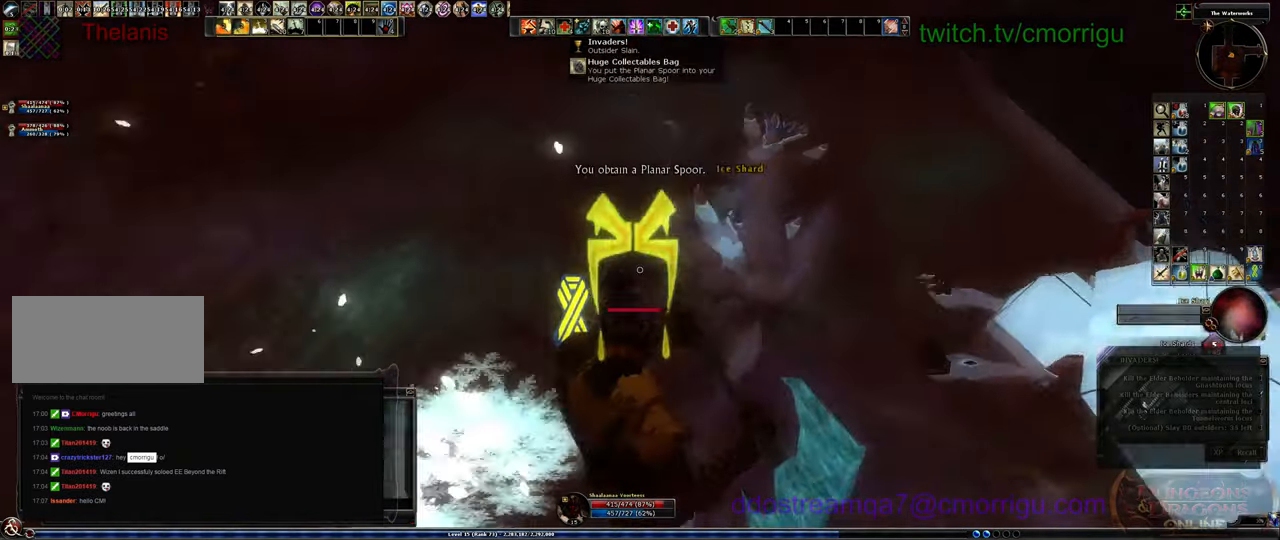
{"keys": ["w"], "events": [[34, "w", "down"]]}
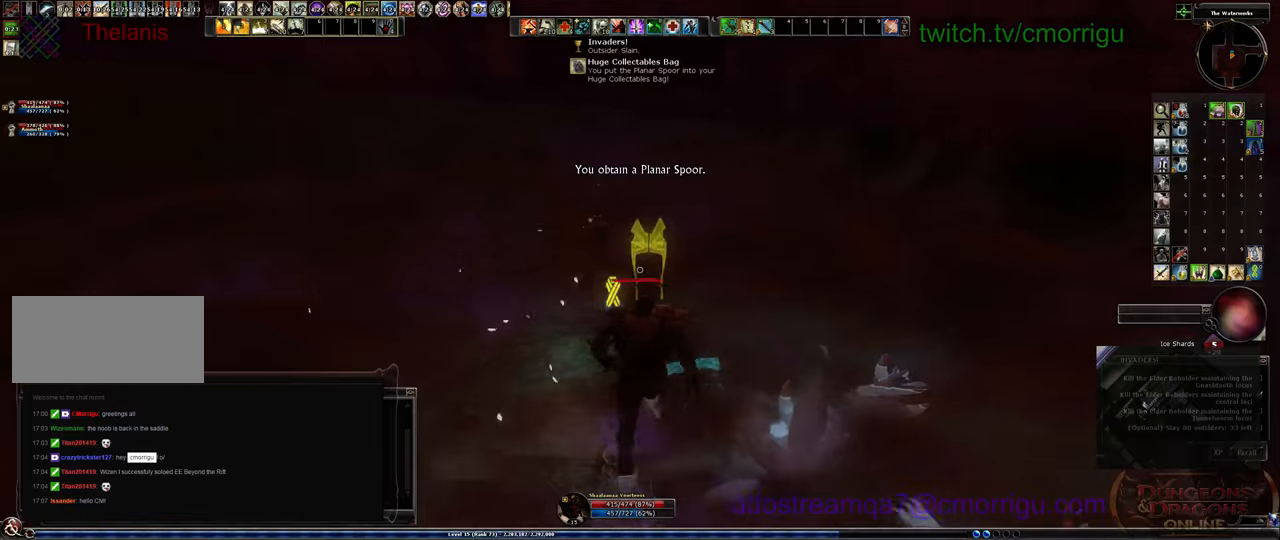
{"keys": [], "events": [[434, "w", "up"]]}
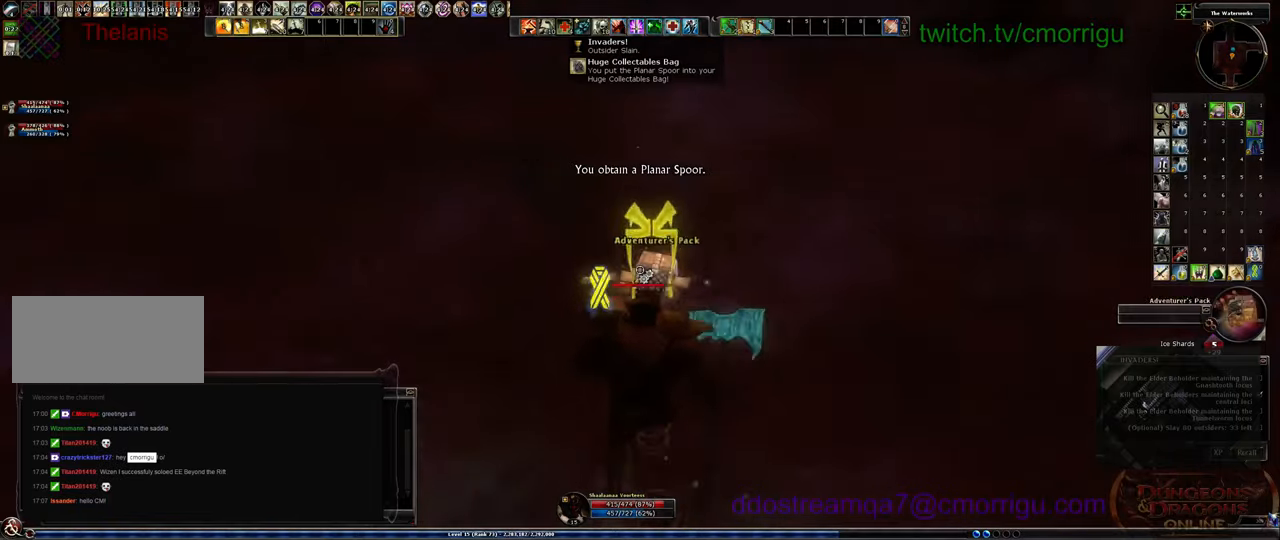
{"keys": [], "events": [[34, "e", "down"], [167, "e", "up"]]}
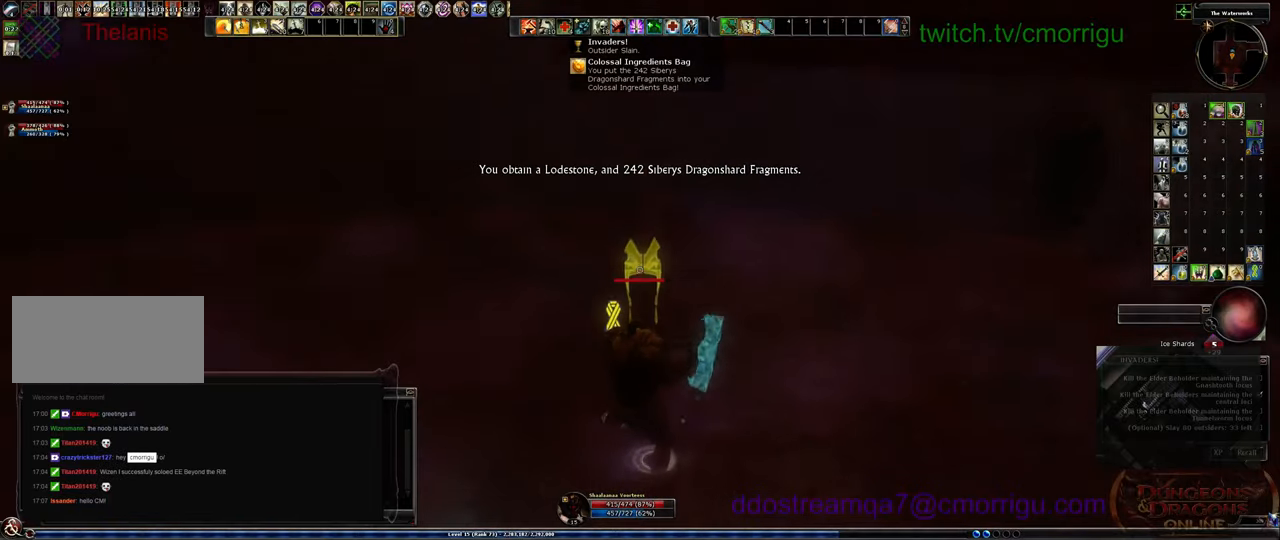
{"keys": ["w"], "events": [[100, "w", "down"]]}
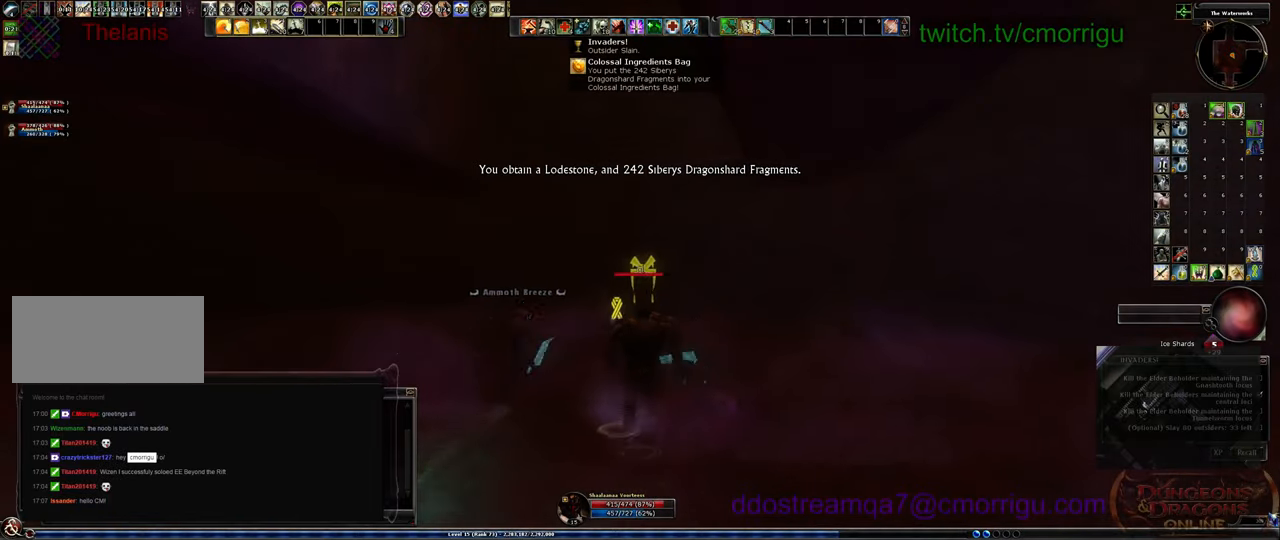
{"keys": ["w"], "events": []}
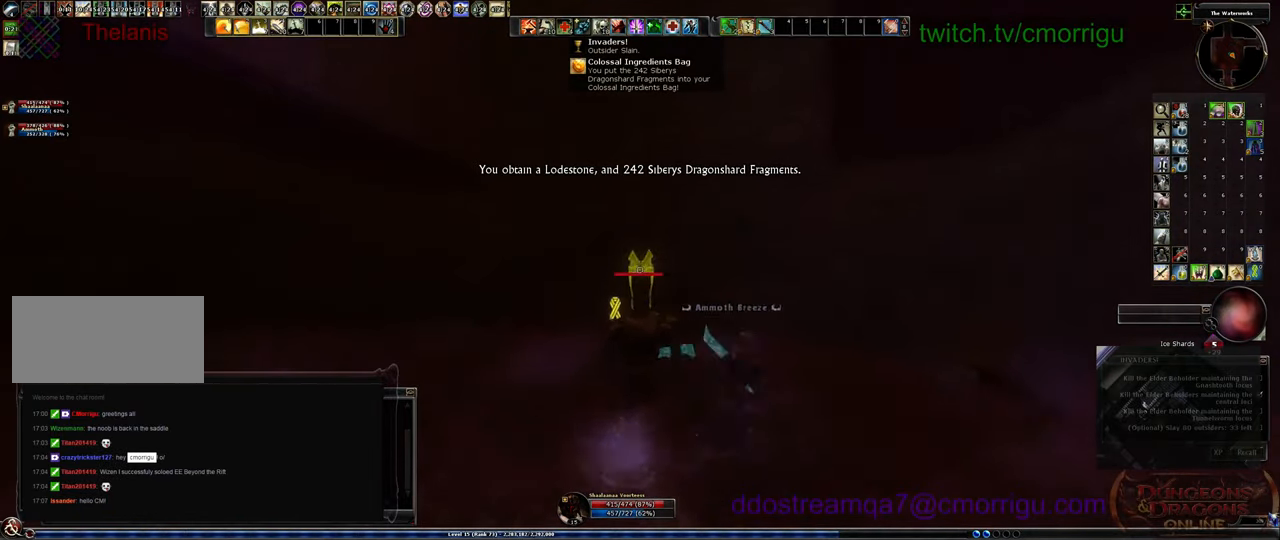
{"keys": ["w"], "events": [[67, "space", "down"], [400, "space", "up"]]}
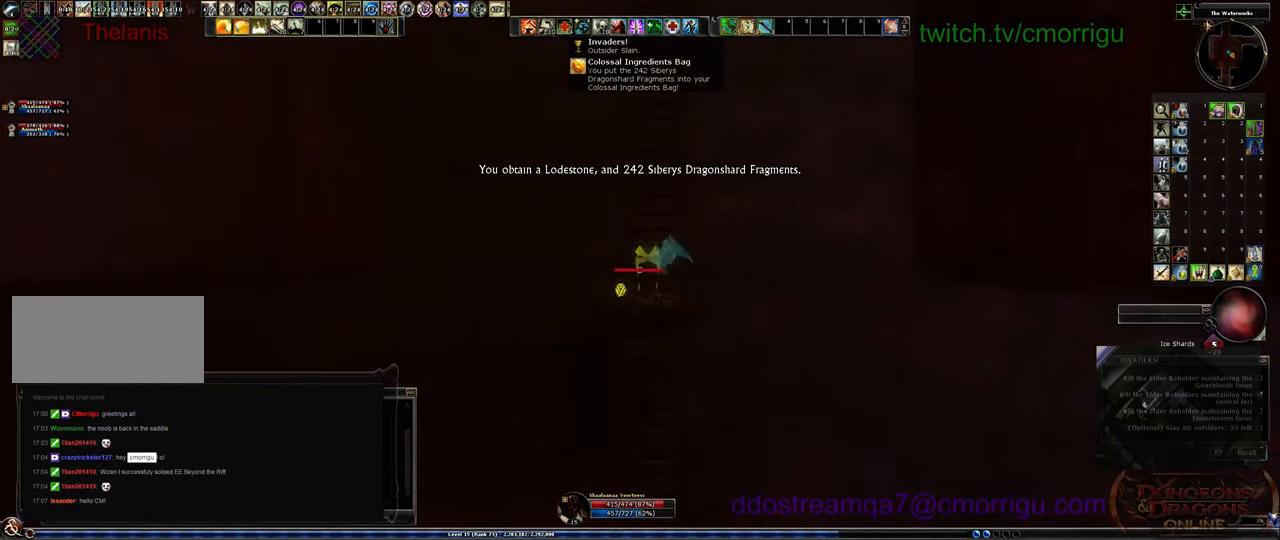
{"keys": ["w"], "events": []}
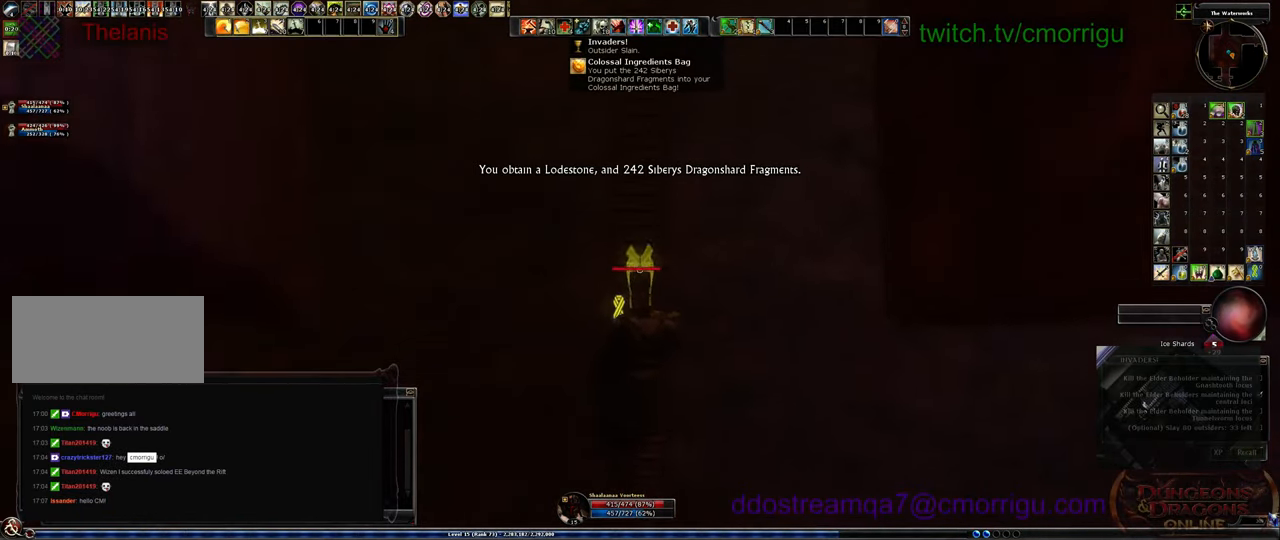
{"keys": ["w"], "events": []}
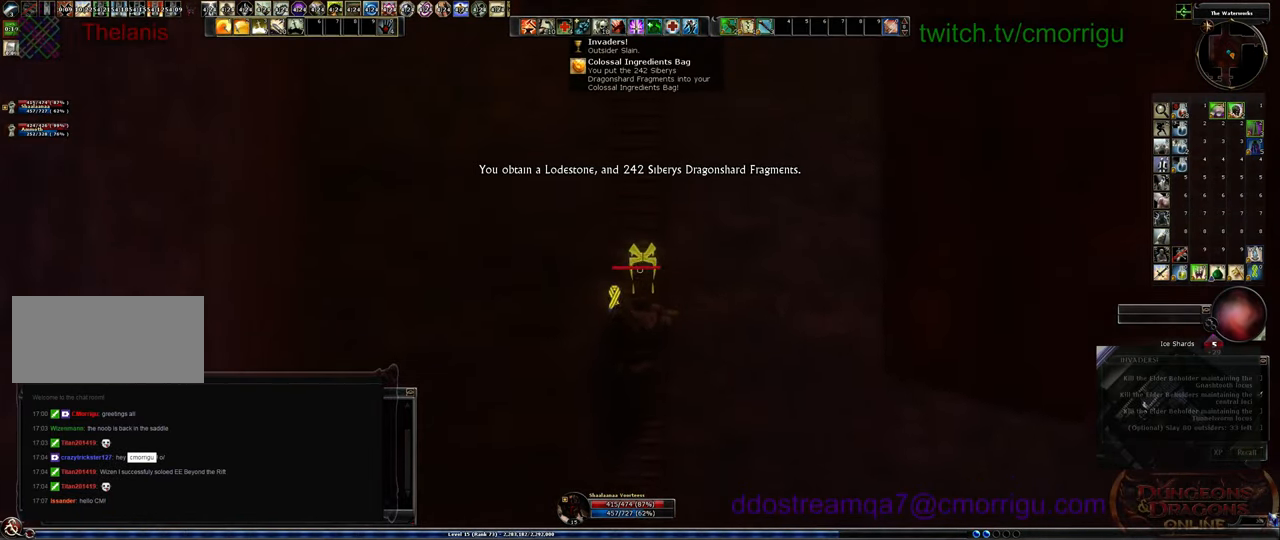
{"keys": ["w"], "events": []}
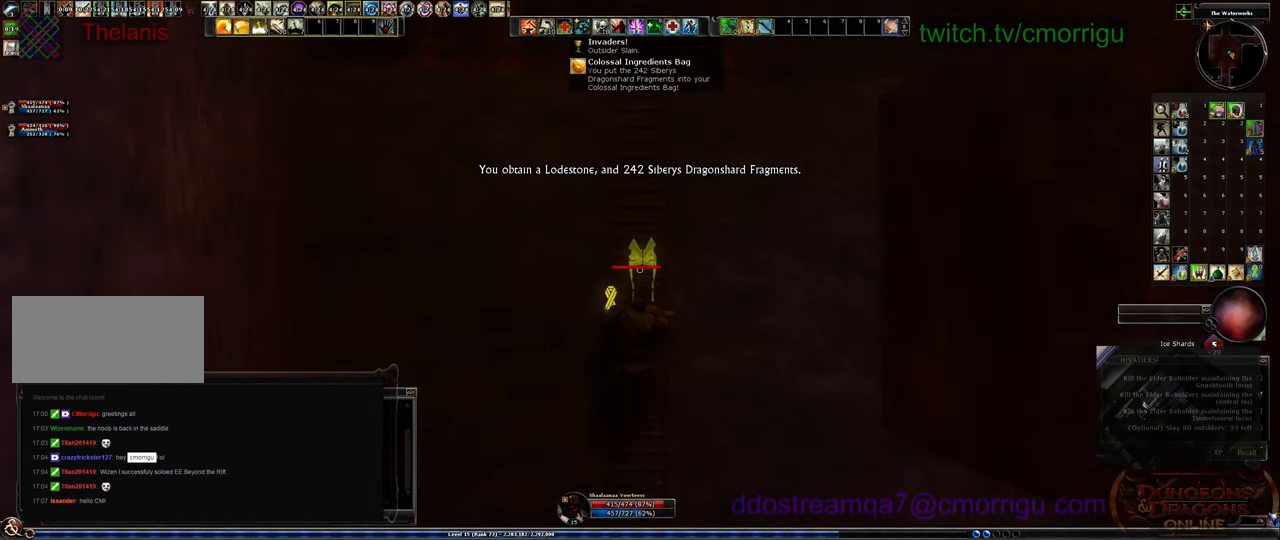
{"keys": ["m", "w"], "events": [[467, "m", "down"]]}